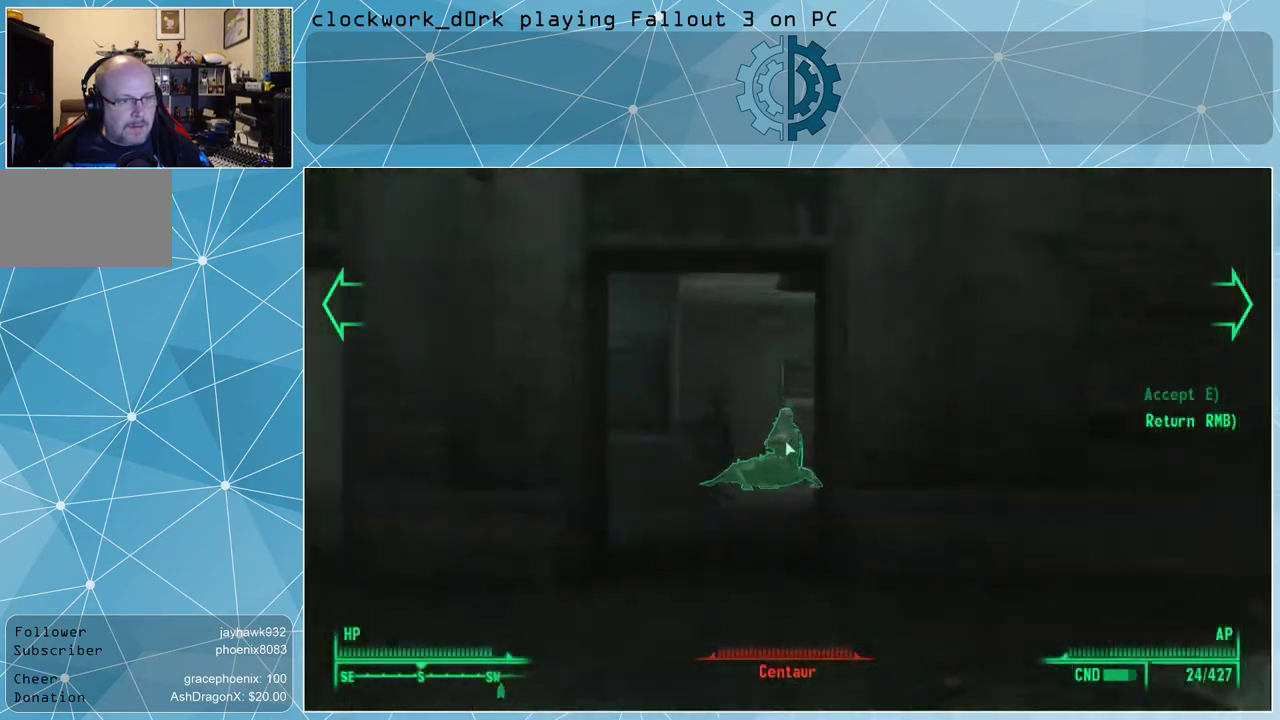
Gameplay with keyboard and mouse; each line is a JSON object with the keys and mouse buttons held at the frame after it. "events" lists presses ("down") and releases ("up") of "1", "2", "3", "4", "5", "a", "alt", "c", "ctrl", "d", "e", "f", "q", "r", "s", "shift", "space", "tab", "v", "w", "x", "z", "mouse_left", "mouse_wheel" and "mouse_right" between this image and that frame as [ms after this image, input, new state], when the widget could be followed in between. "mouse_left", "mouse_wheel", "mouse_right" = the "left", "wheel", "right" buttons of the "mouse" list. No other keys are recorded. "wheel" means that the mouse wheel is clicked or scrolled. Not read: mouse_move other_keys.
{"keys": [], "mouse": [], "events": []}
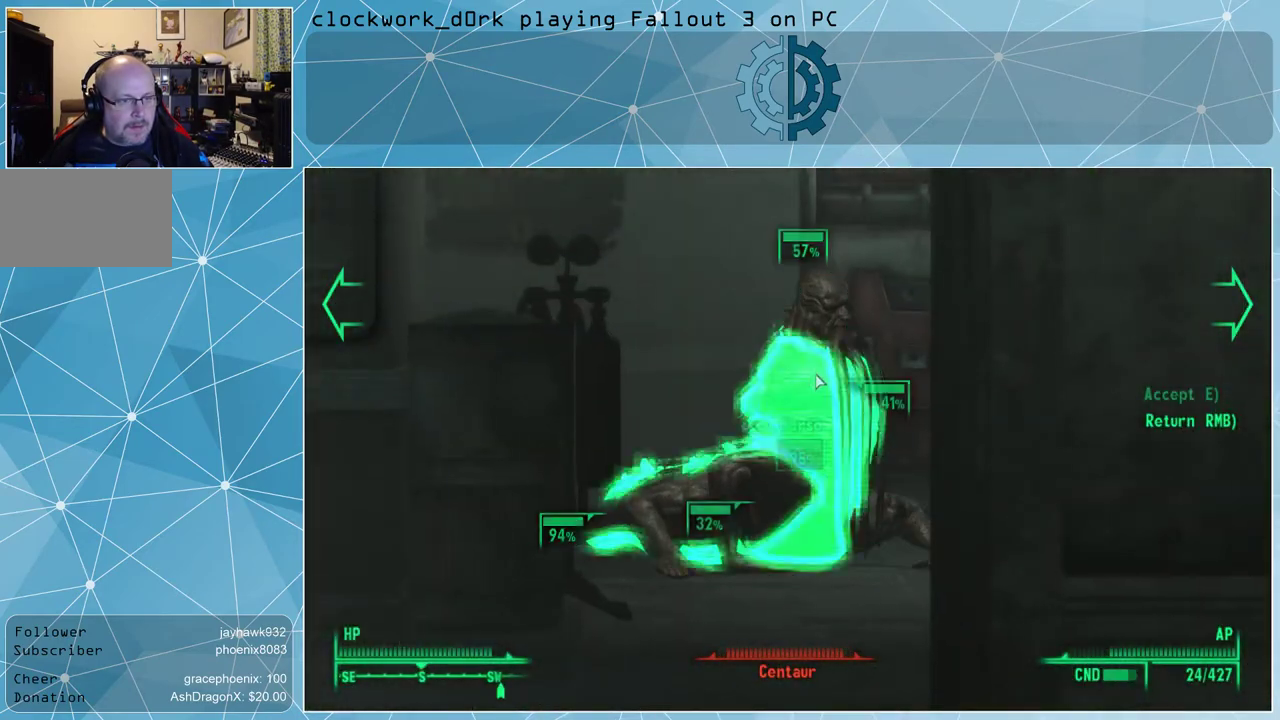
{"keys": [], "mouse": [], "events": []}
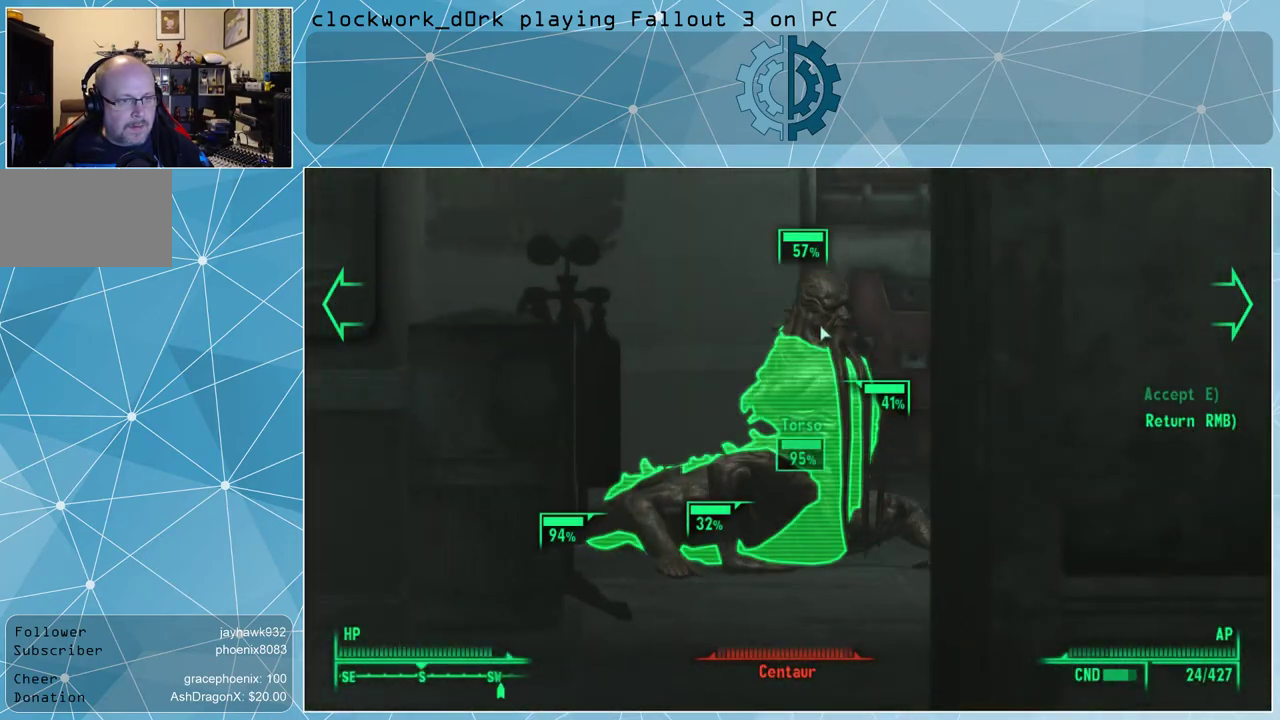
{"keys": [], "mouse": [], "events": []}
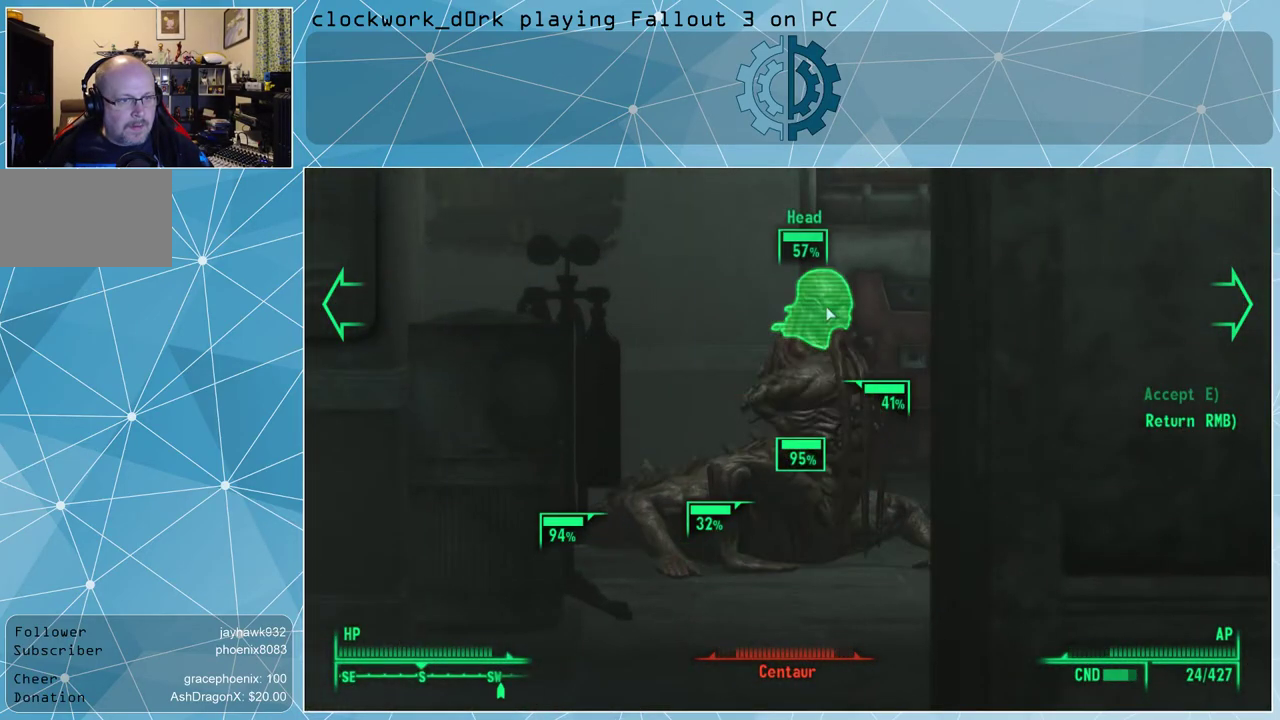
{"keys": [], "mouse": ["left"], "events": [[300, "mouse_left", "down"], [333, "mouse_left", "up"], [433, "mouse_left", "down"]]}
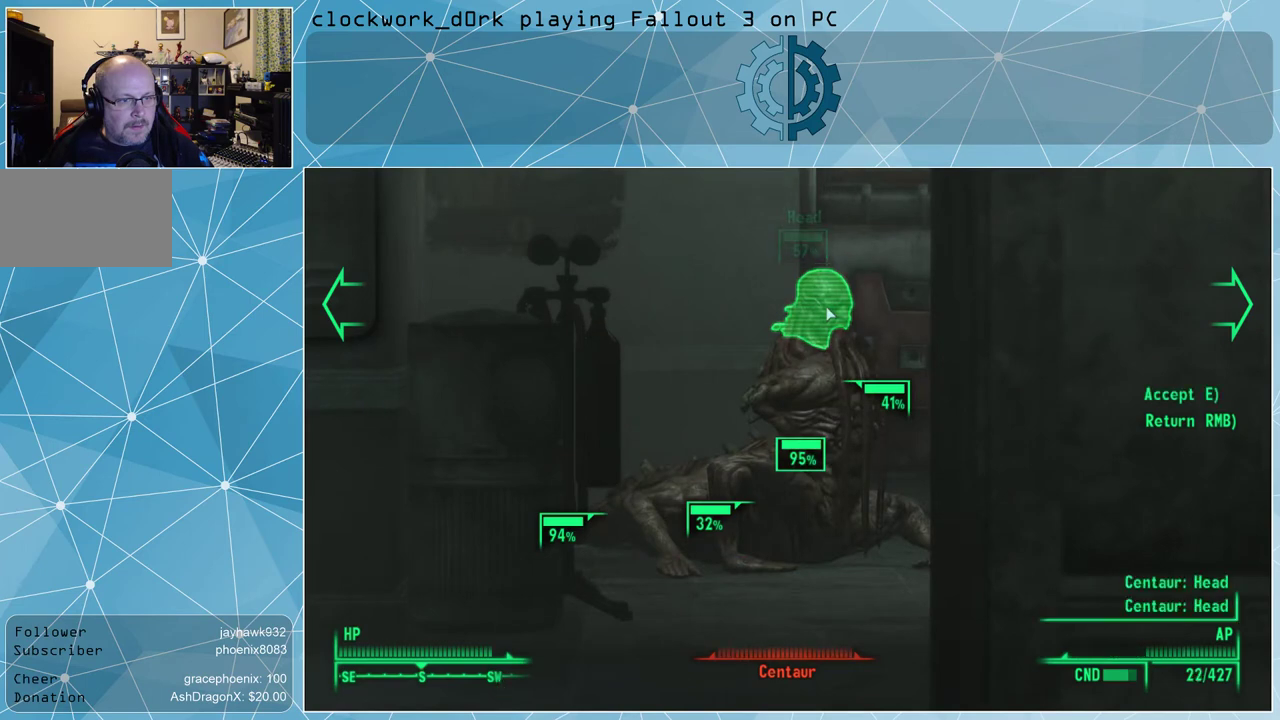
{"keys": [], "mouse": ["left"], "events": [[33, "mouse_left", "up"], [167, "mouse_left", "down"], [200, "mouse_left", "up"], [300, "mouse_left", "down"], [400, "mouse_left", "up"], [500, "mouse_left", "down"]]}
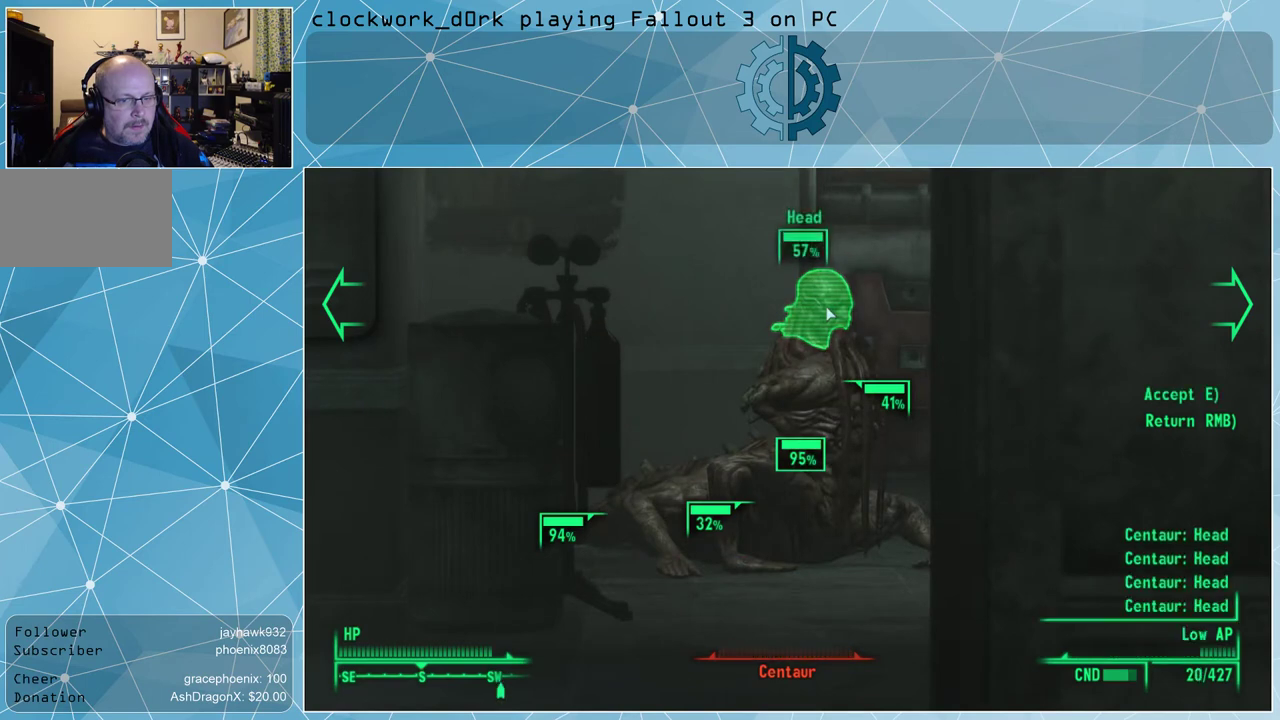
{"keys": [], "mouse": [], "events": [[33, "mouse_left", "up"], [267, "e", "down"], [300, "e", "up"]]}
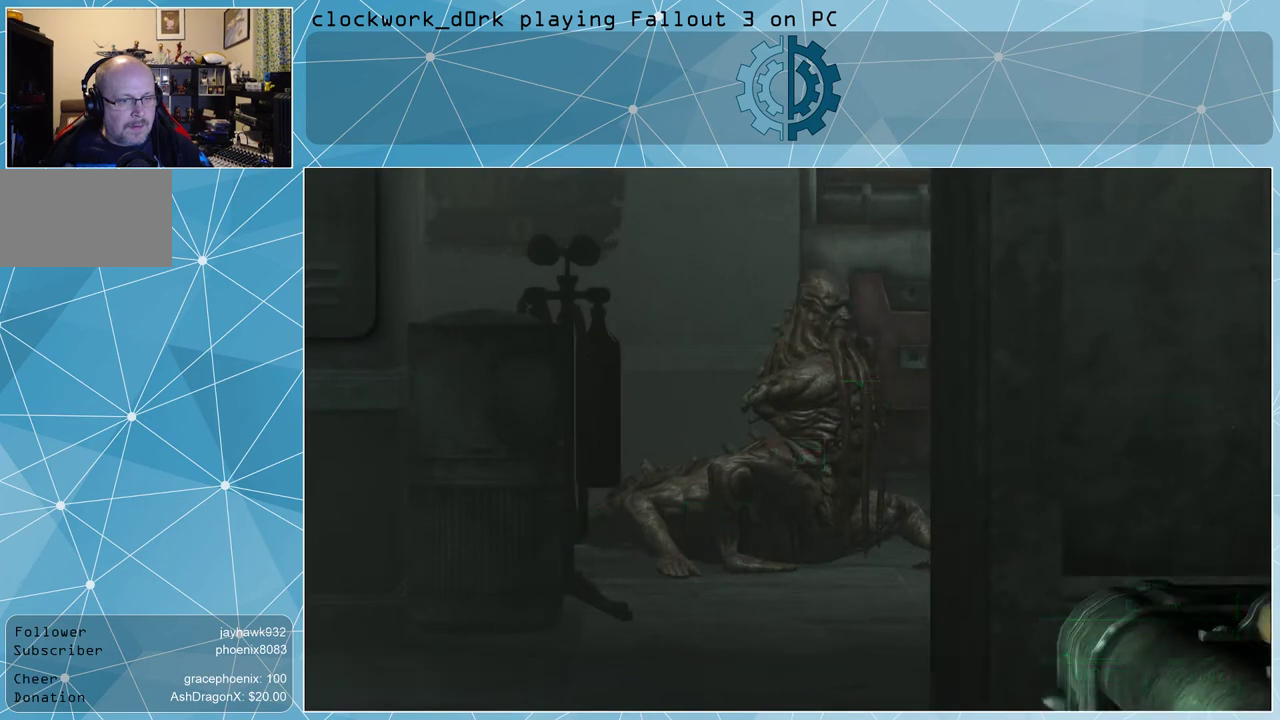
{"keys": [], "mouse": [], "events": []}
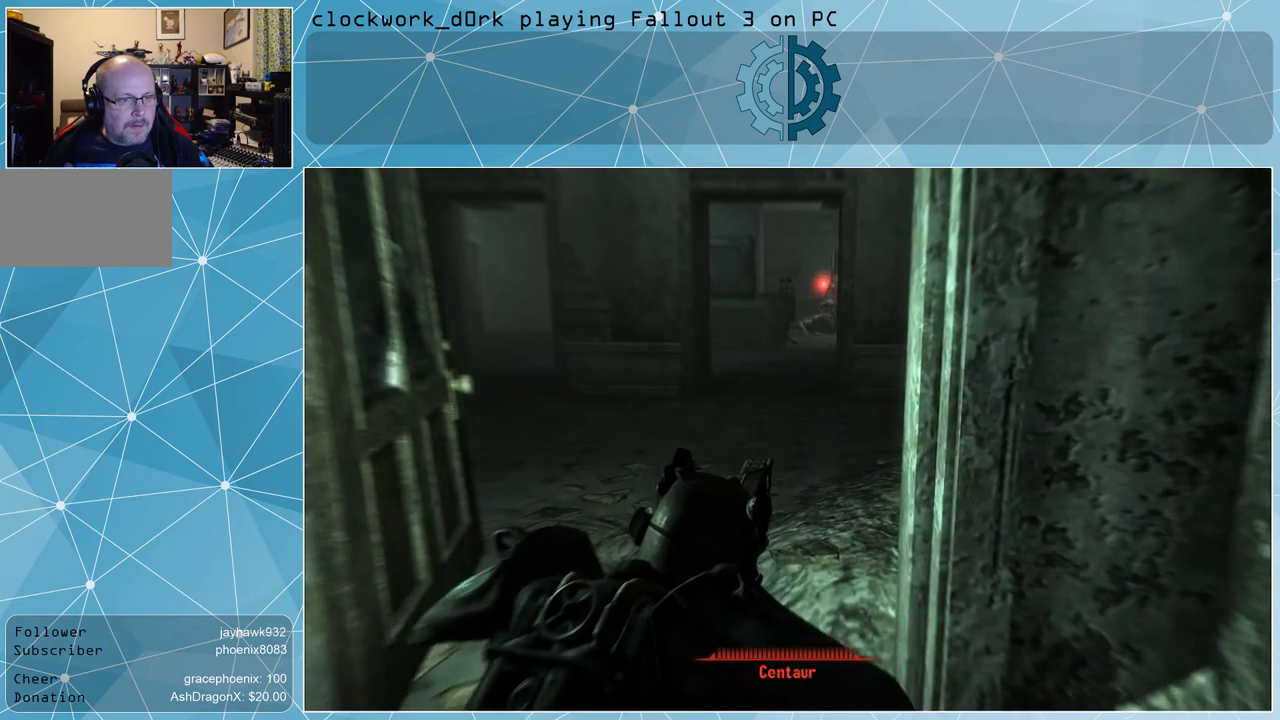
{"keys": [], "mouse": [], "events": []}
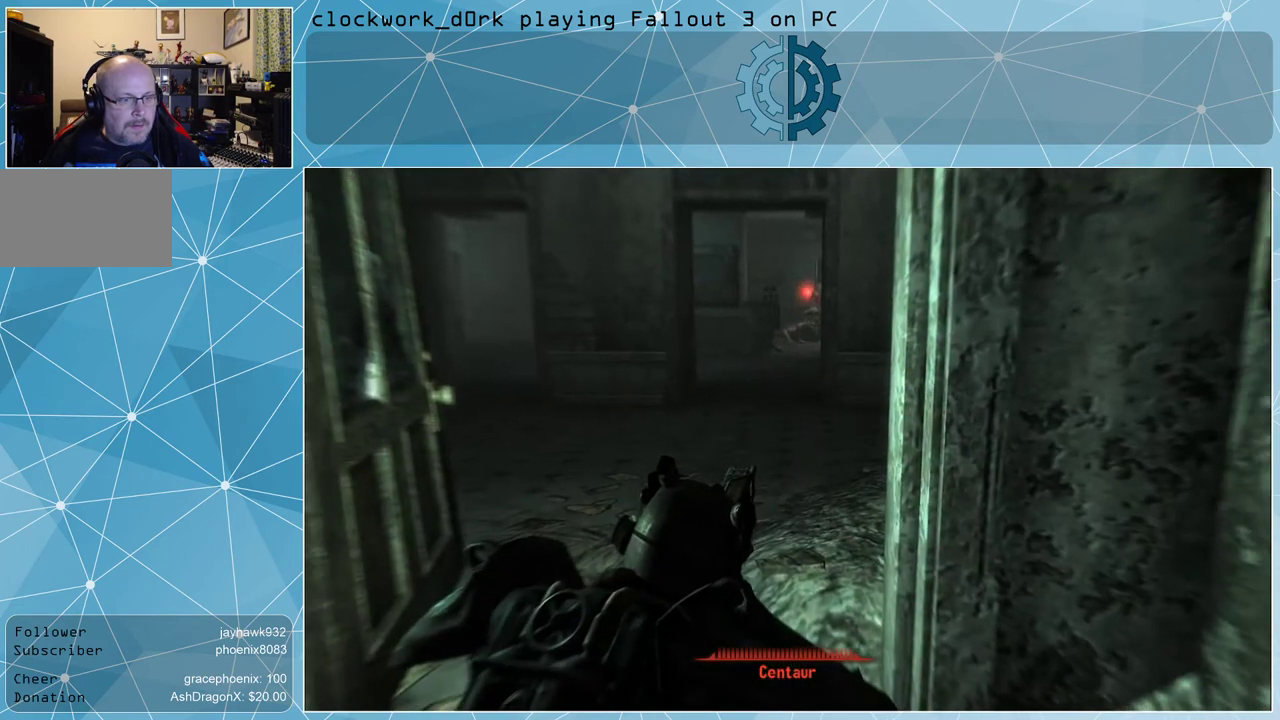
{"keys": [], "mouse": [], "events": []}
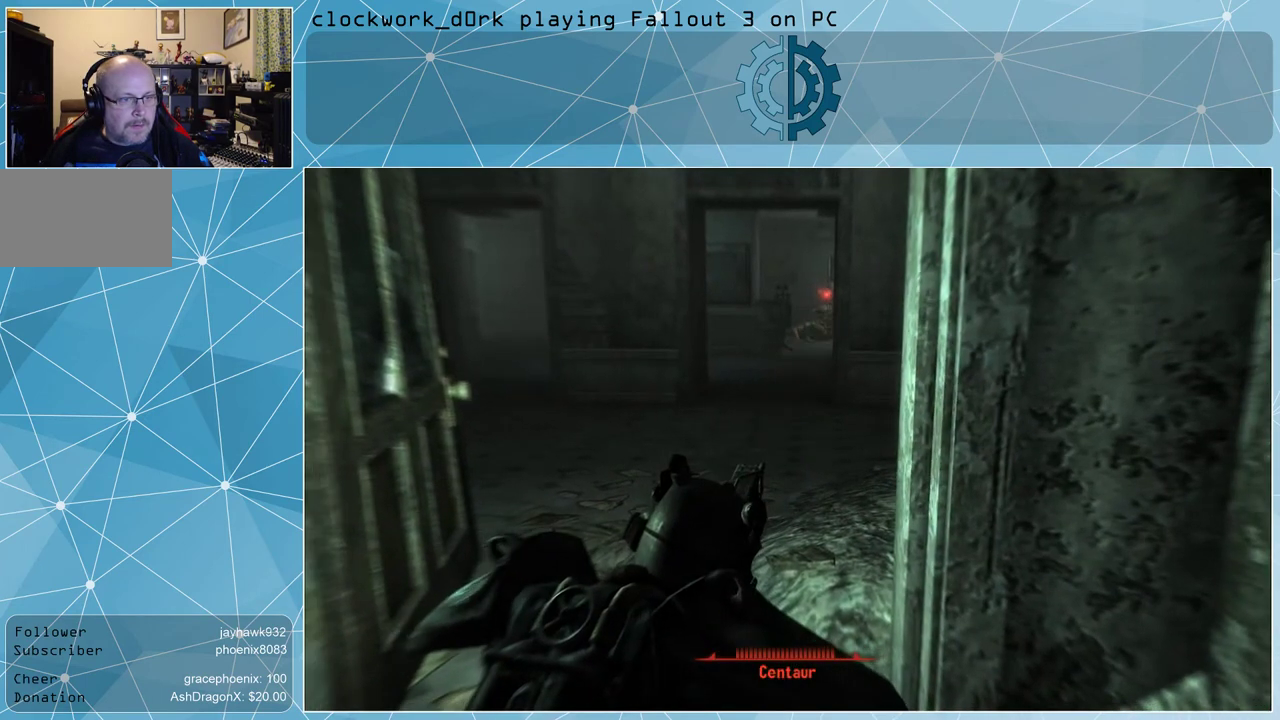
{"keys": [], "mouse": [], "events": []}
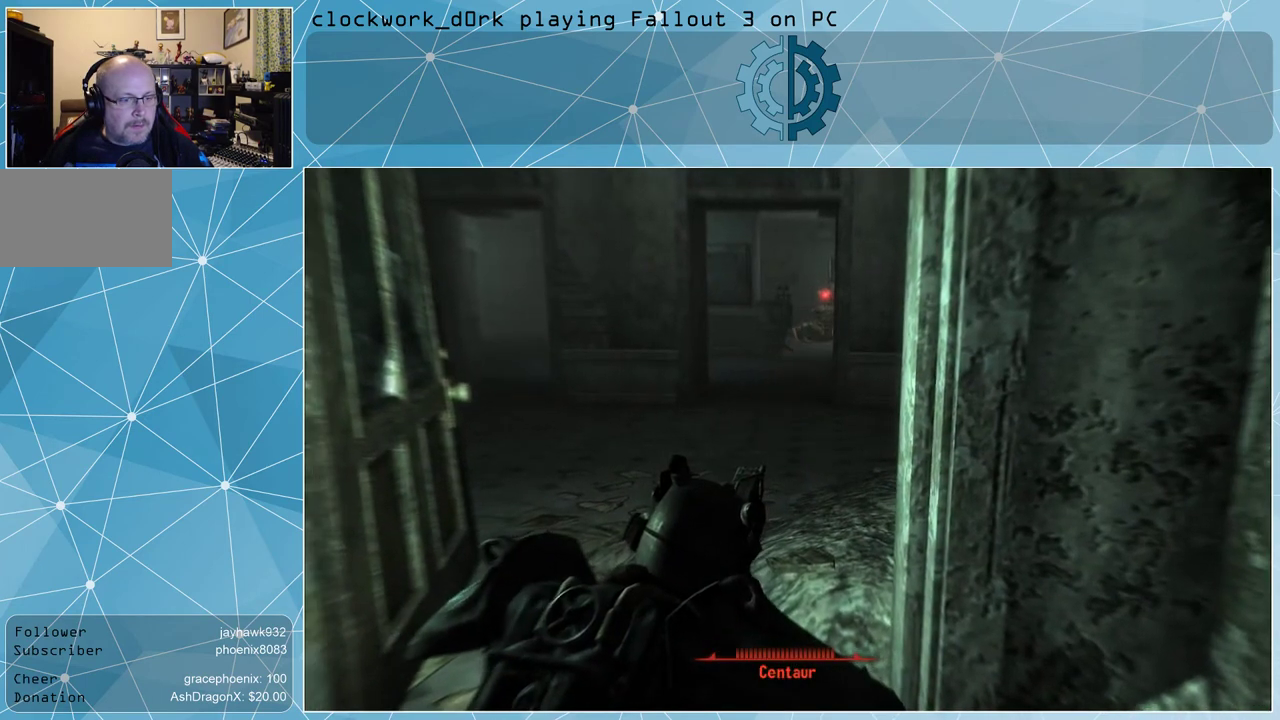
{"keys": [], "mouse": [], "events": []}
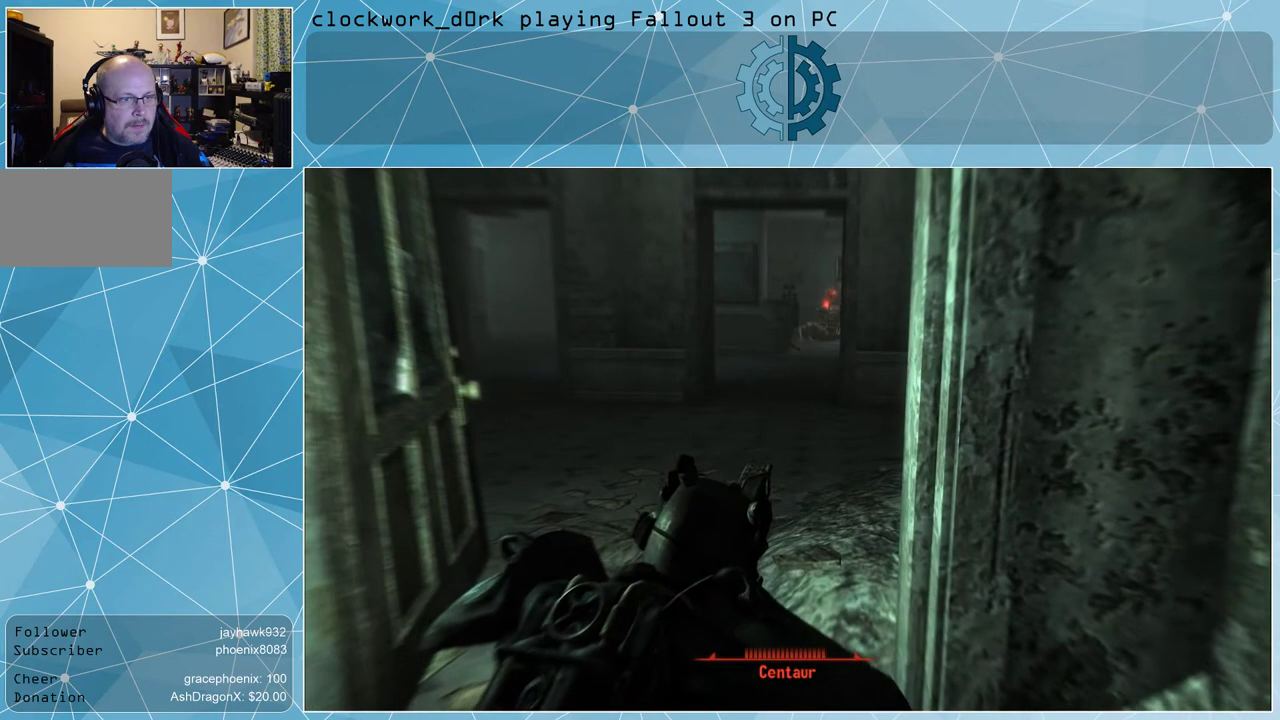
{"keys": [], "mouse": [], "events": []}
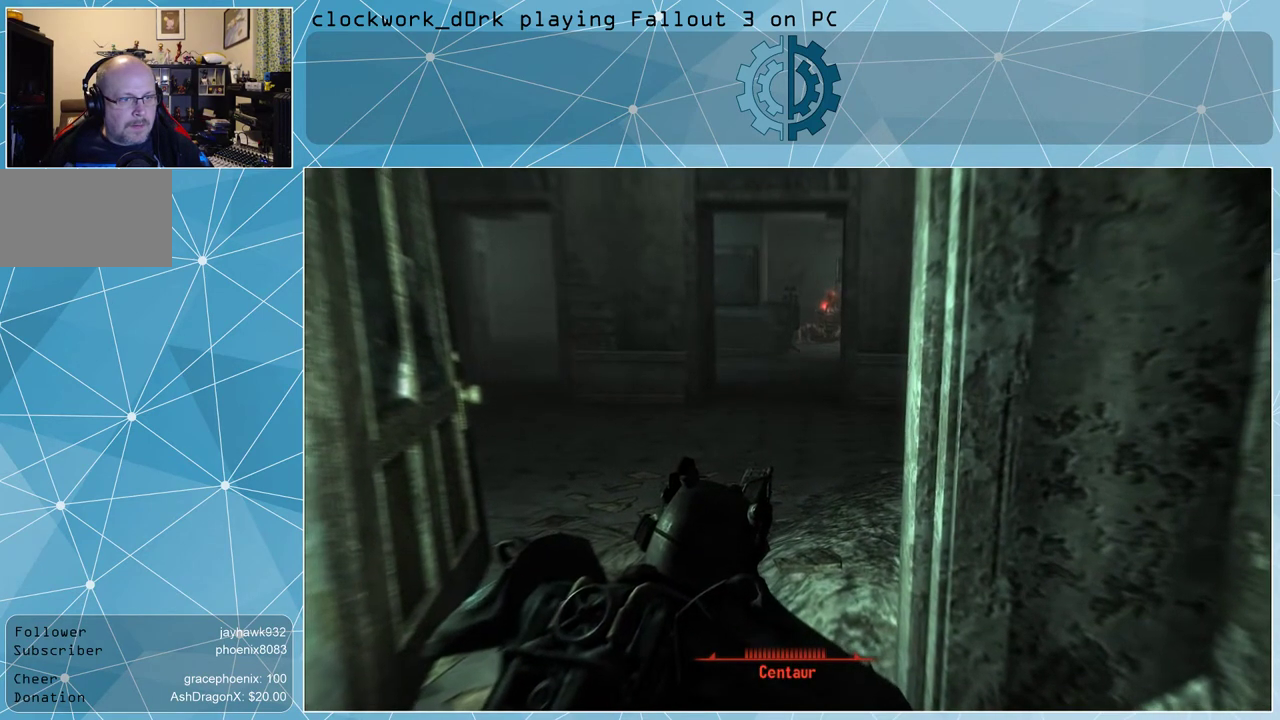
{"keys": [], "mouse": [], "events": []}
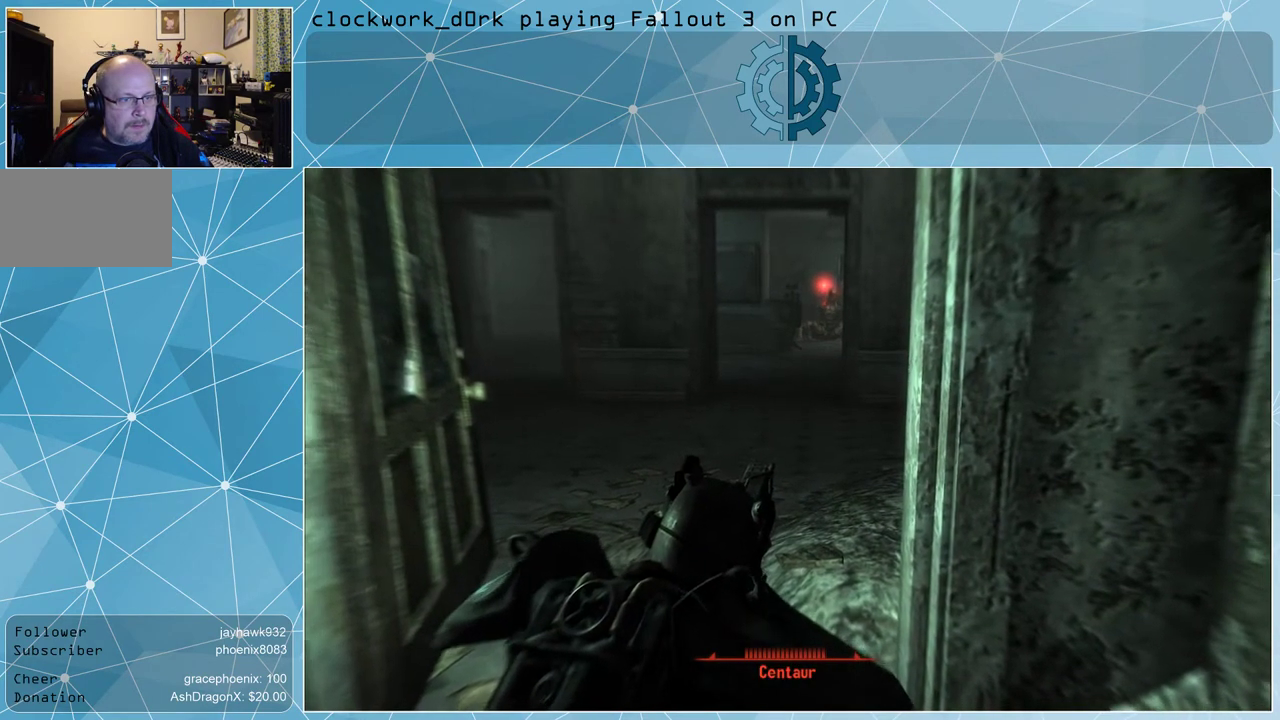
{"keys": ["s"], "mouse": [], "events": [[333, "s", "down"]]}
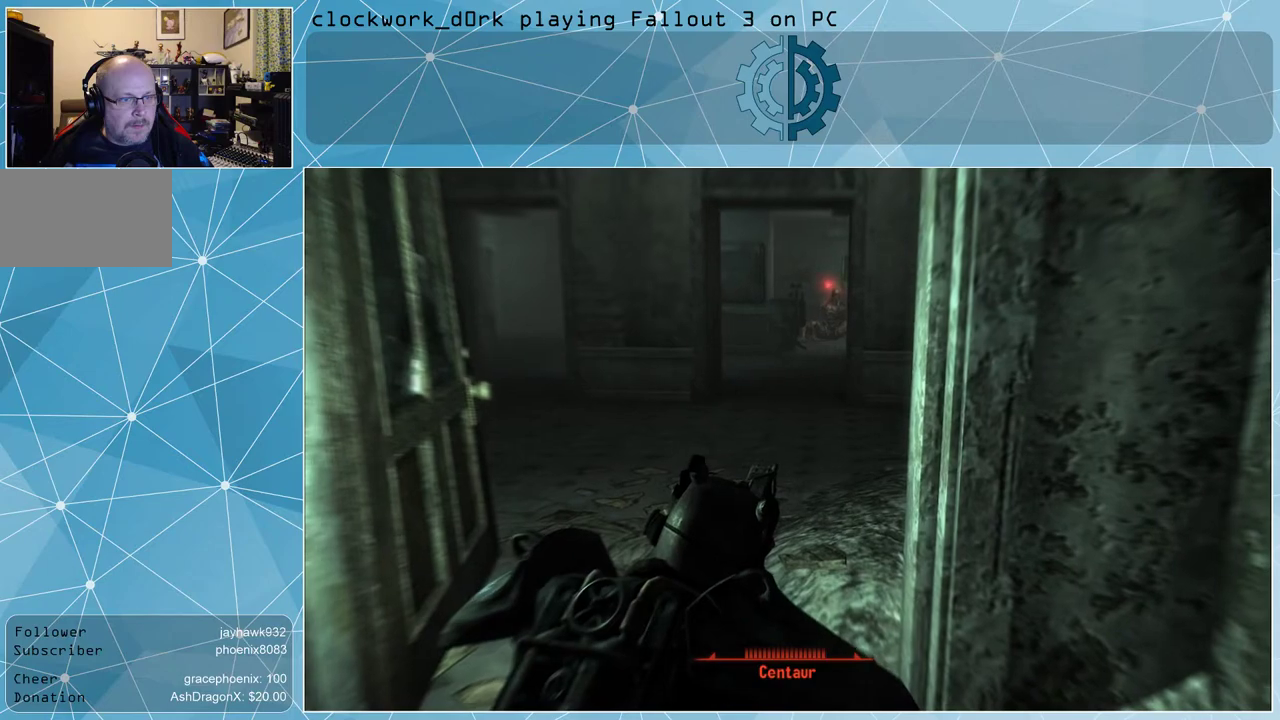
{"keys": ["a", "s"], "mouse": [], "events": [[267, "a", "down"]]}
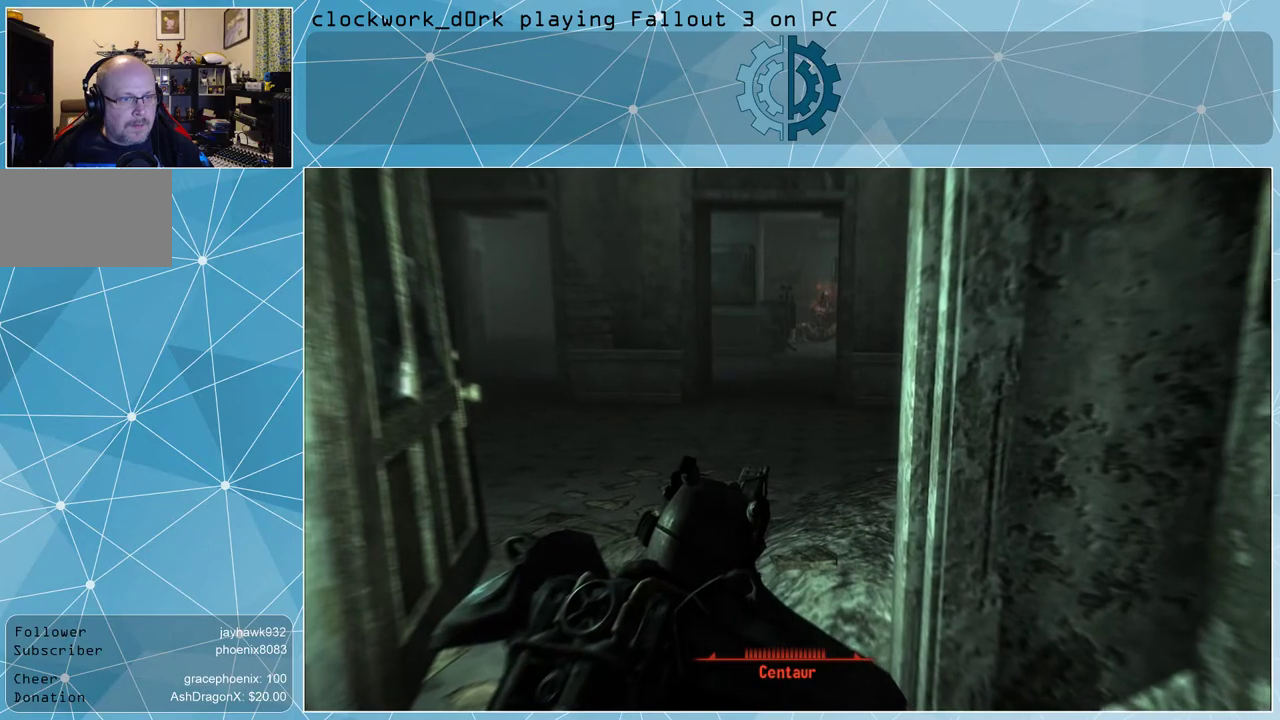
{"keys": ["a", "s"], "mouse": [], "events": []}
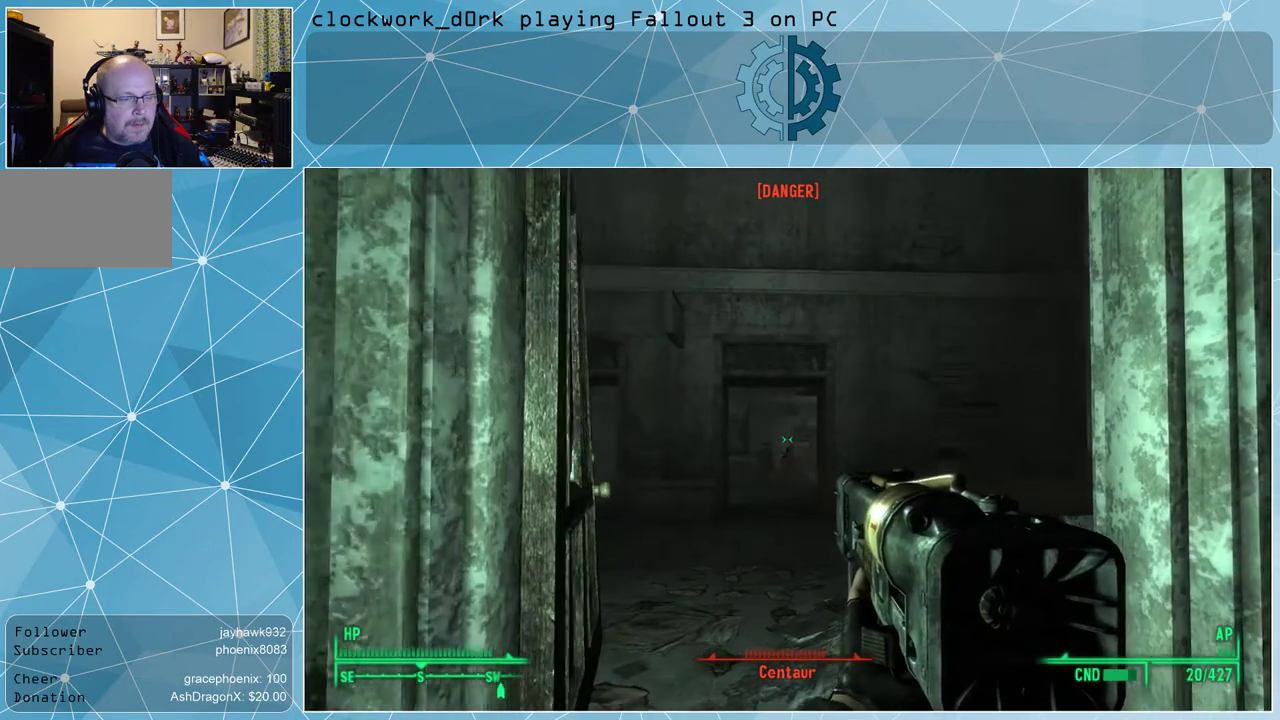
{"keys": [], "mouse": ["right"], "events": [[267, "a", "up"], [267, "s", "up"], [300, "mouse_right", "down"]]}
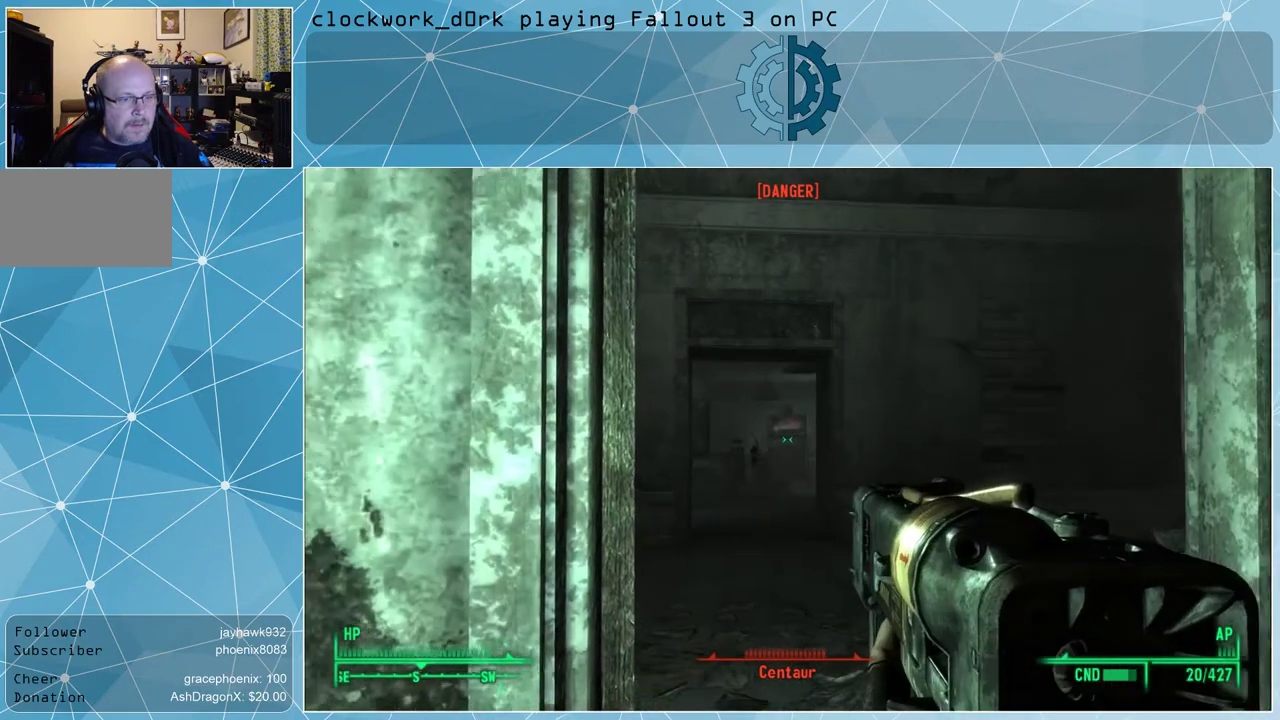
{"keys": [], "mouse": ["right"], "events": []}
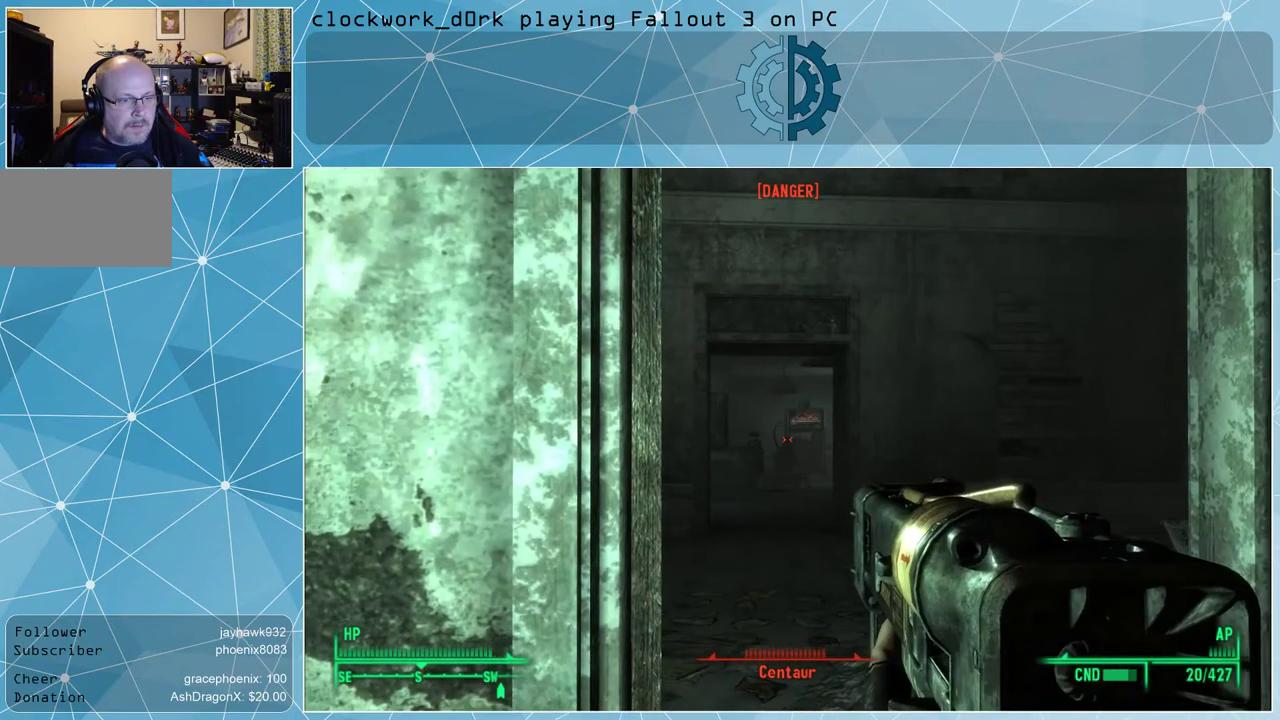
{"keys": [], "mouse": ["right"], "events": []}
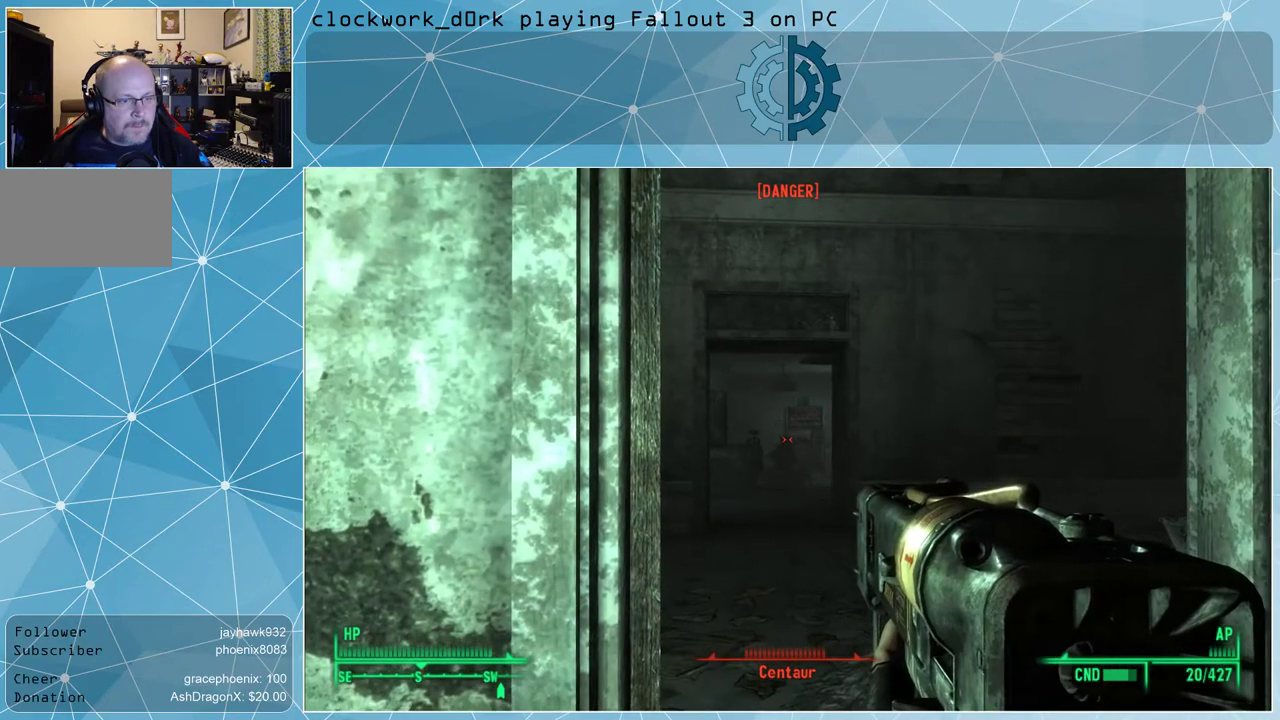
{"keys": [], "mouse": ["right"], "events": [[167, "mouse_left", "down"], [300, "mouse_left", "up"]]}
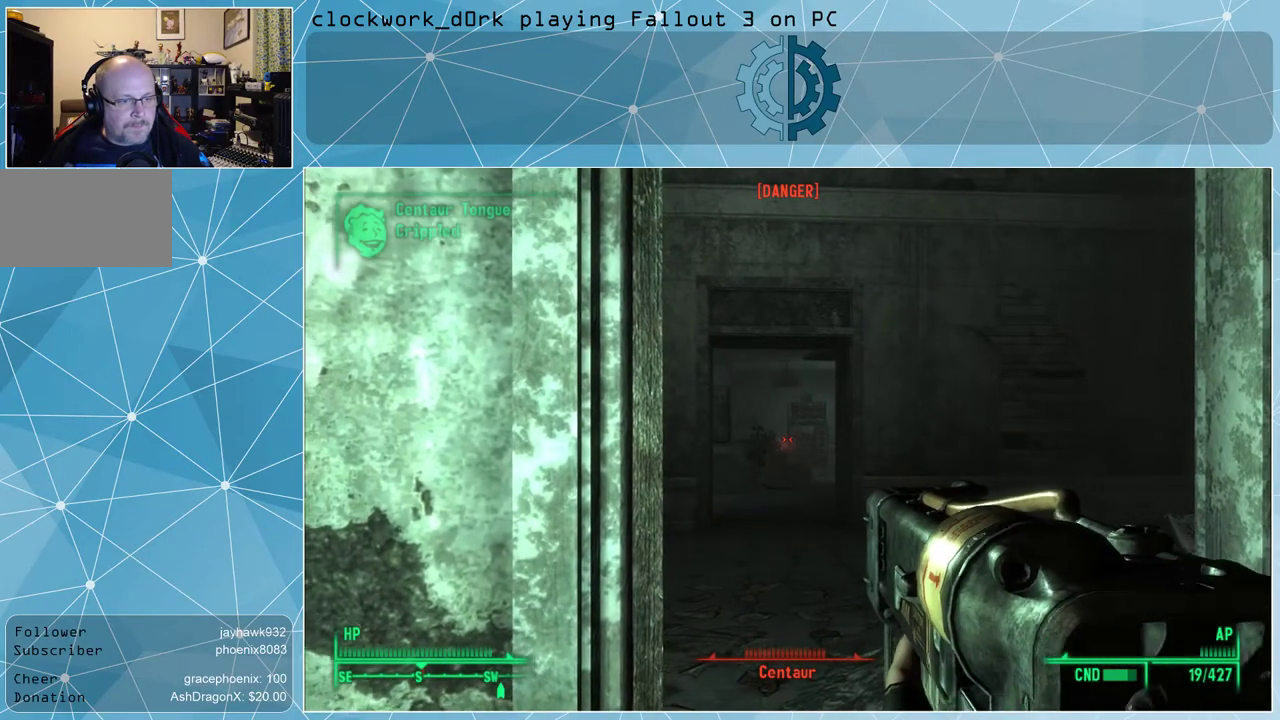
{"keys": [], "mouse": ["right"], "events": []}
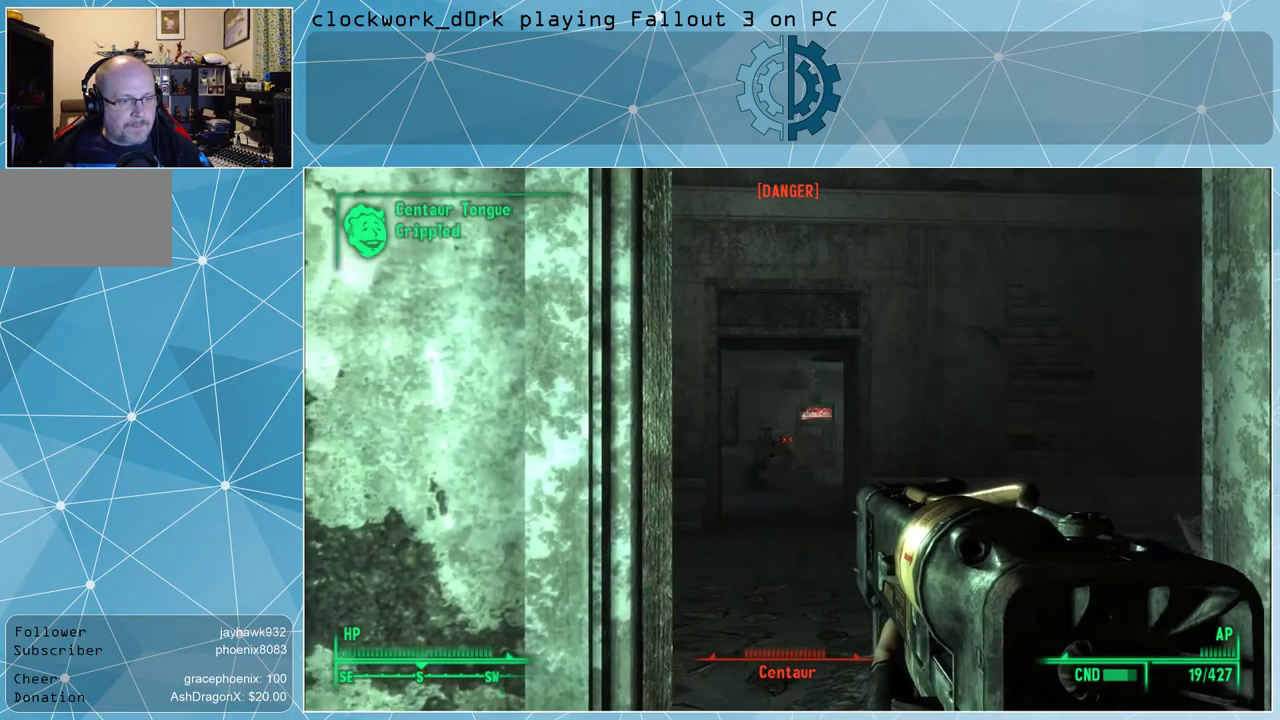
{"keys": [], "mouse": ["right"], "events": []}
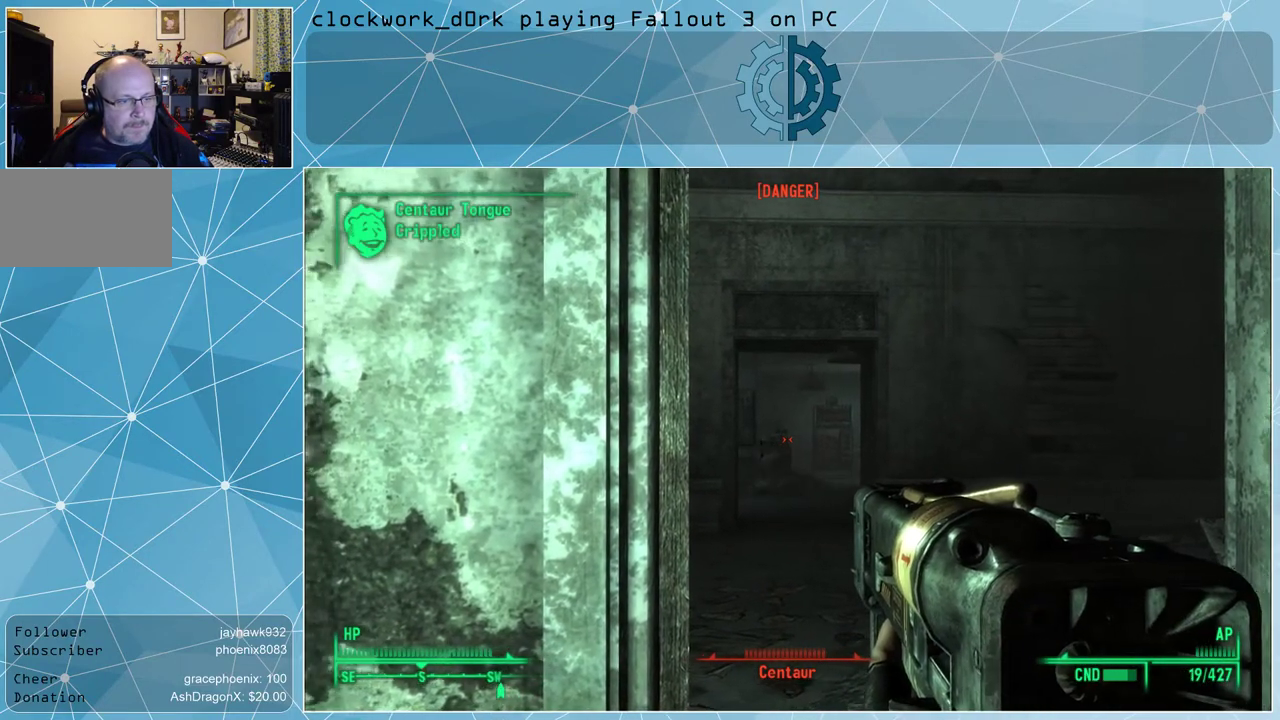
{"keys": [], "mouse": ["right"], "events": [[333, "mouse_left", "down"], [500, "mouse_left", "up"]]}
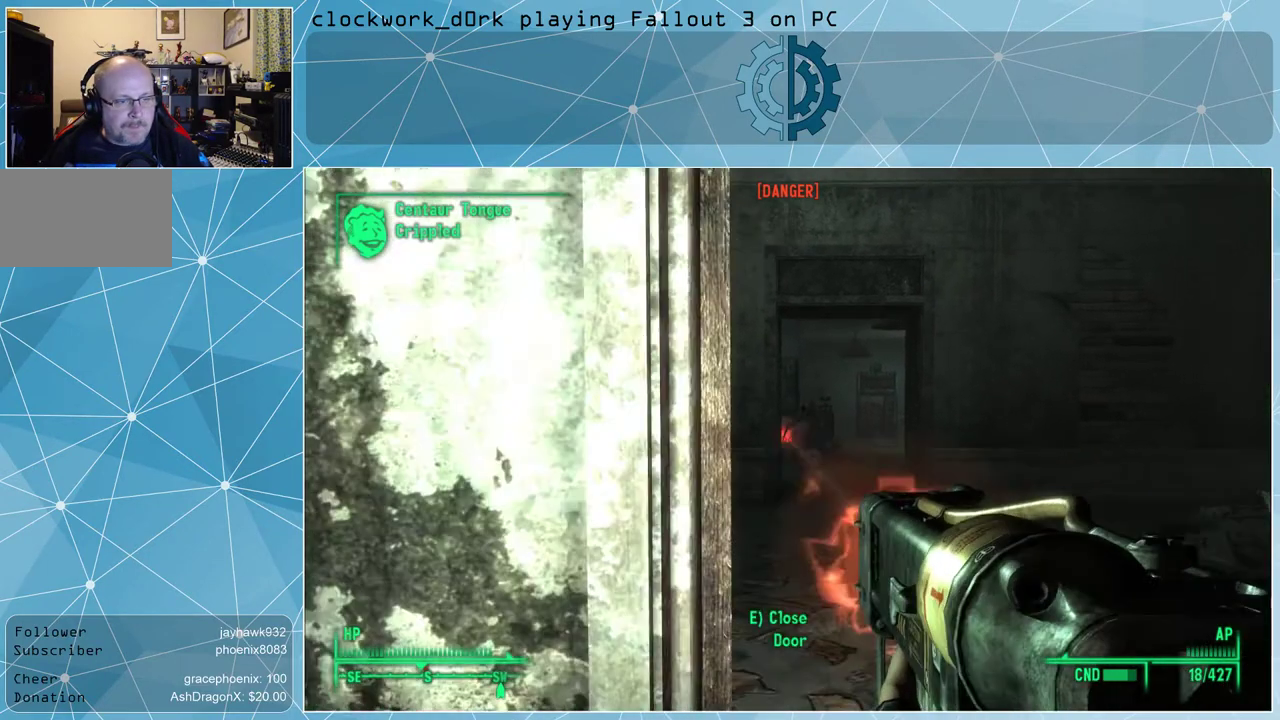
{"keys": ["d"], "mouse": ["right"], "events": [[300, "d", "down"]]}
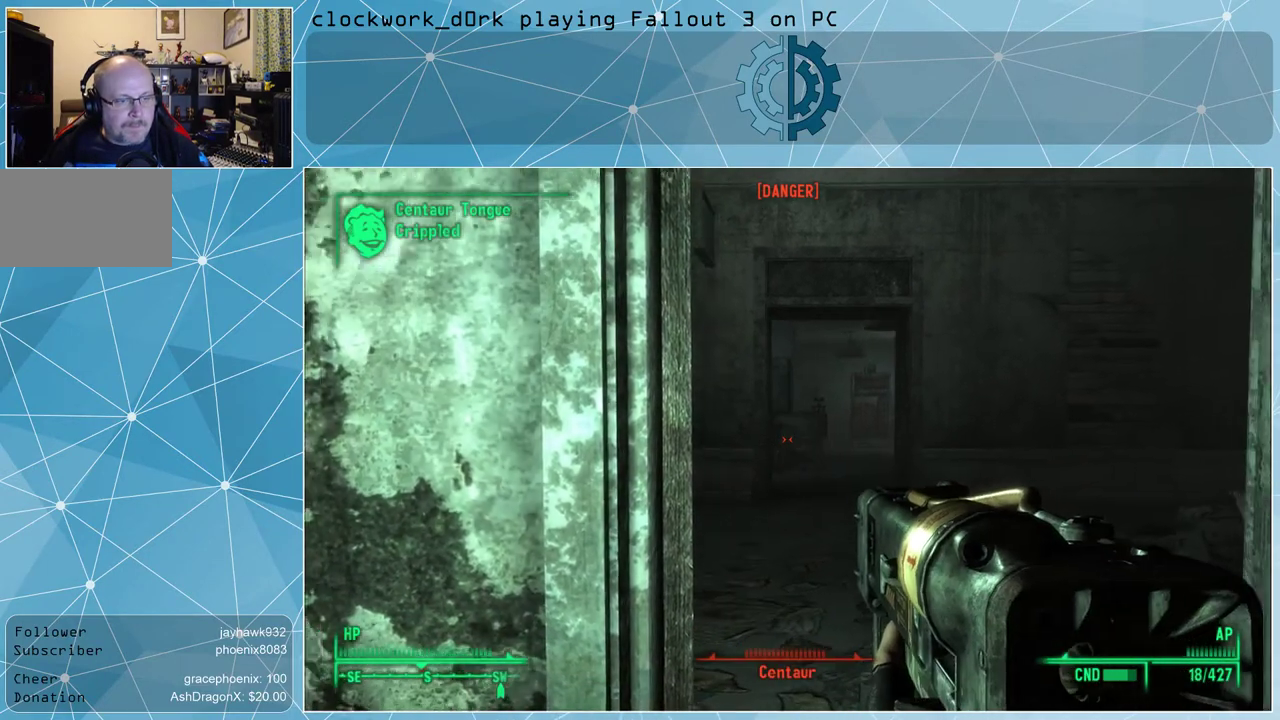
{"keys": [], "mouse": ["right"], "events": [[467, "d", "up"]]}
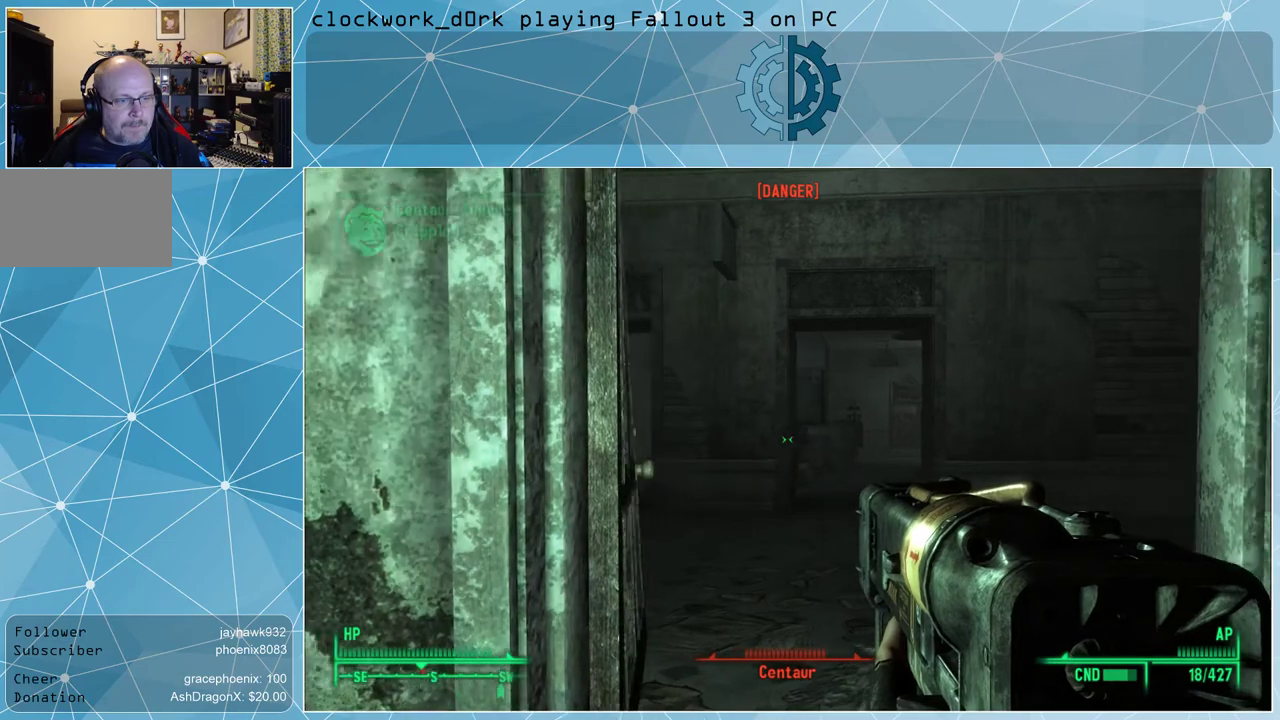
{"keys": [], "mouse": [], "events": [[167, "mouse_right", "up"], [267, "r", "down"], [333, "r", "up"]]}
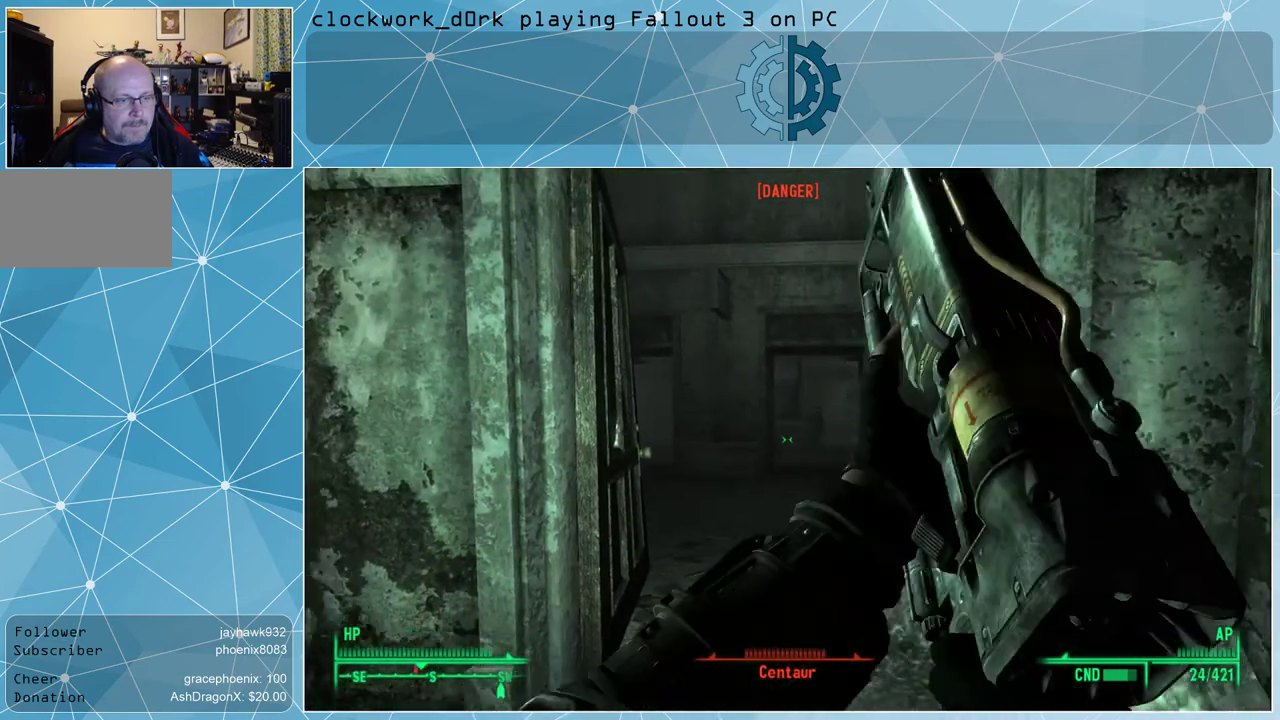
{"keys": [], "mouse": [], "events": []}
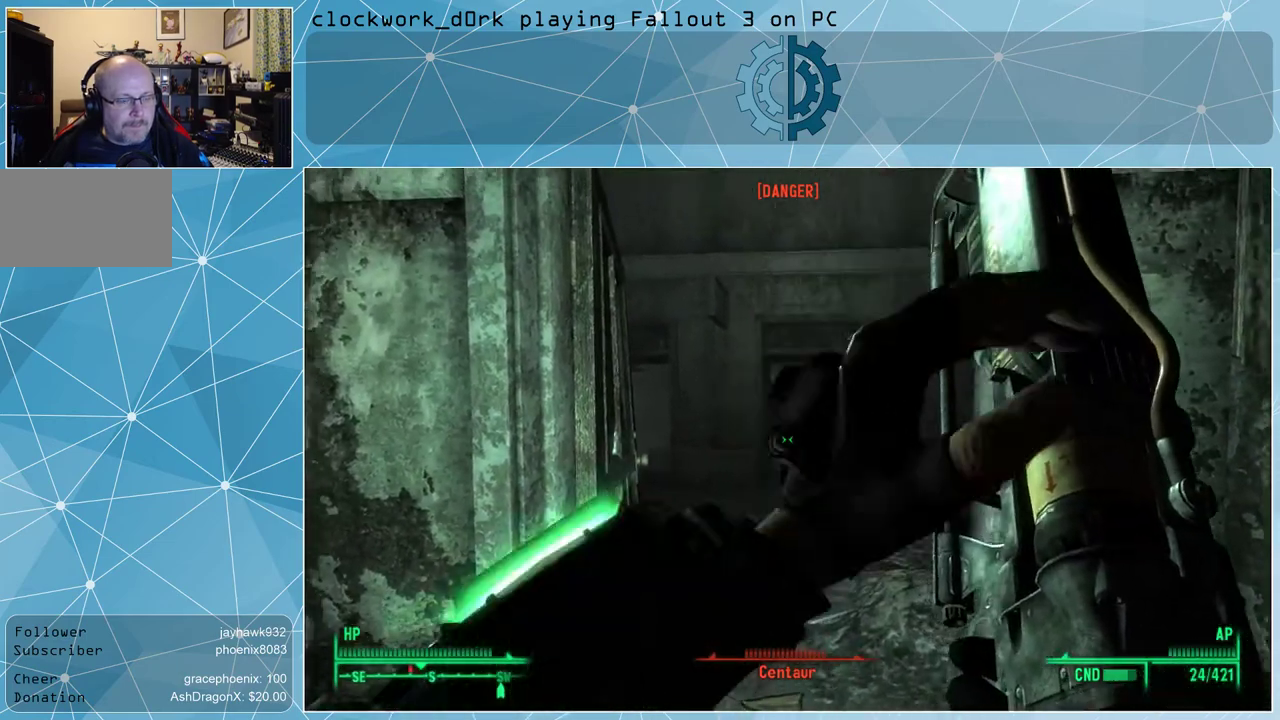
{"keys": [], "mouse": [], "events": [[200, "d", "down"], [467, "d", "up"]]}